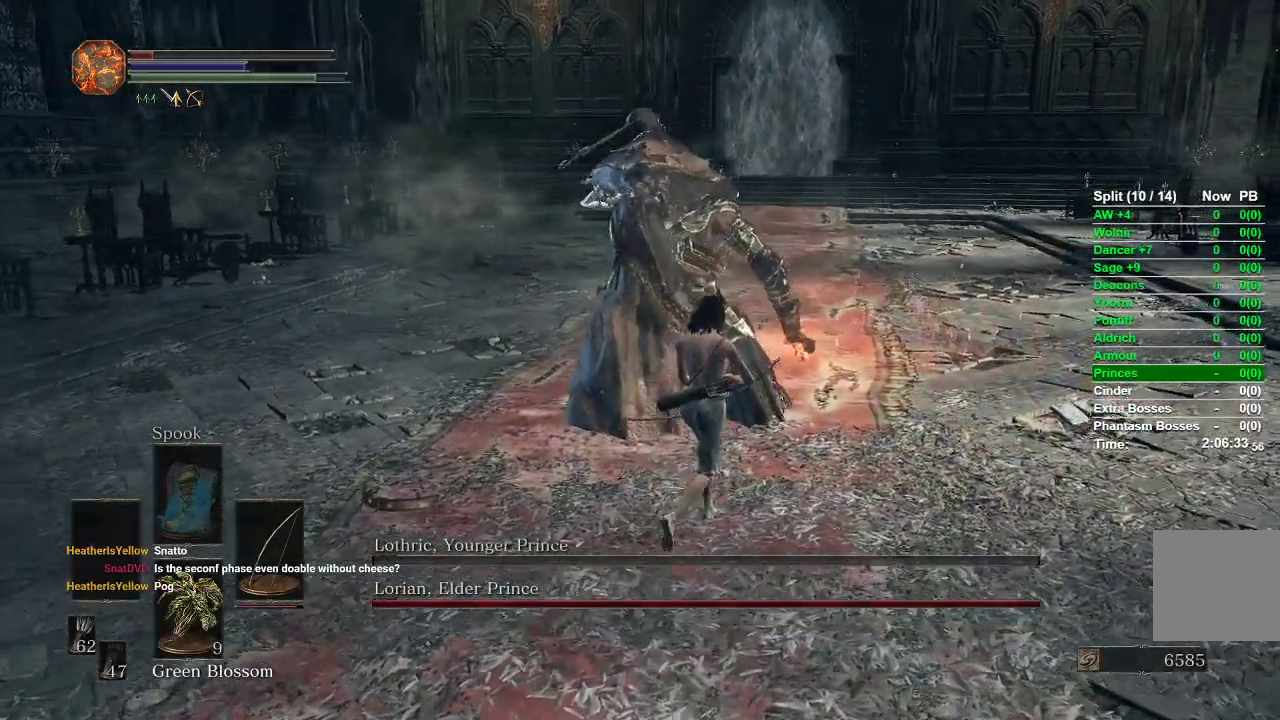
Gameplay with a controller (Xbox layout); each line is a JSON object with the inputs held at the frame after it. "events" lists button and stick changes between this image and that frame as [ms after this image, input, new state], when the widget could be followed in between.
{"buttons": ["DPAD_DOWN"], "left_stick": "center", "right_stick": "center", "events": [[33, "left_stick", "center"], [100, "START", "down"], [200, "START", "up"], [317, "A", "down"], [450, "A", "up"], [500, "DPAD_DOWN", "down"]]}
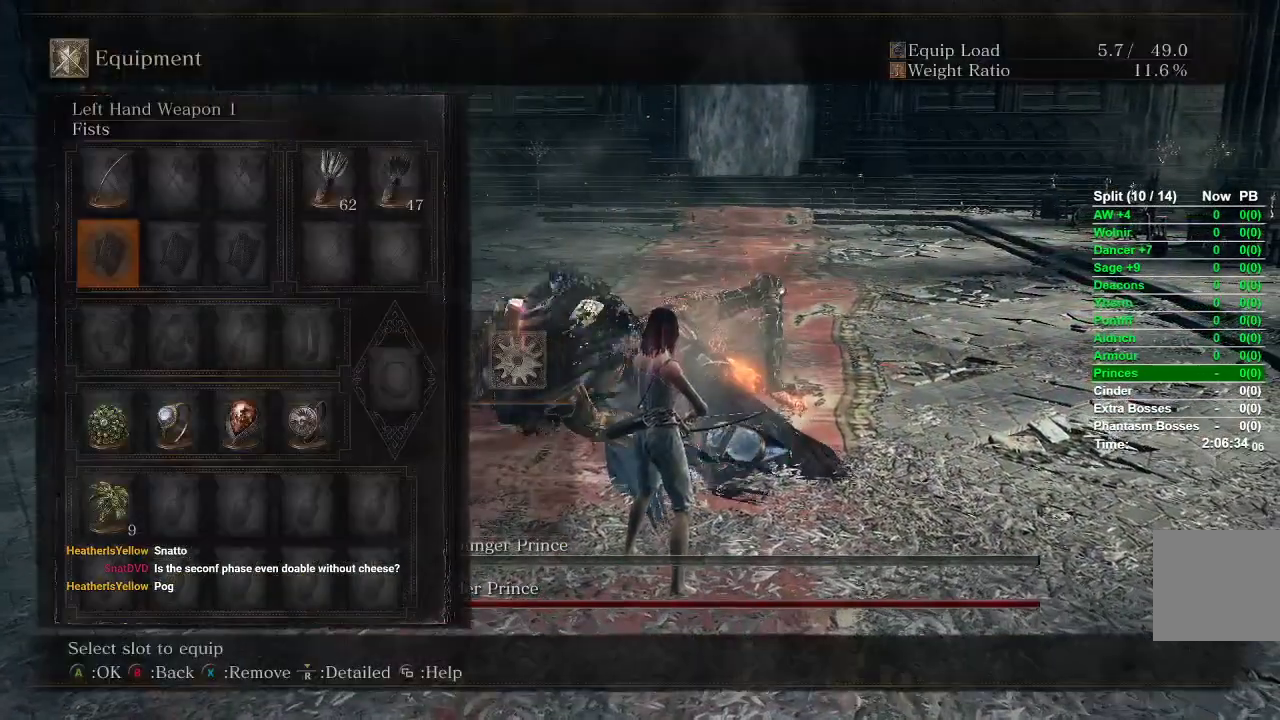
{"buttons": [], "left_stick": "center", "right_stick": "center", "events": [[83, "A", "down"], [100, "DPAD_DOWN", "up"], [167, "A", "up"], [233, "DPAD_LEFT", "down"], [333, "DPAD_LEFT", "up"], [367, "A", "down"], [500, "A", "up"]]}
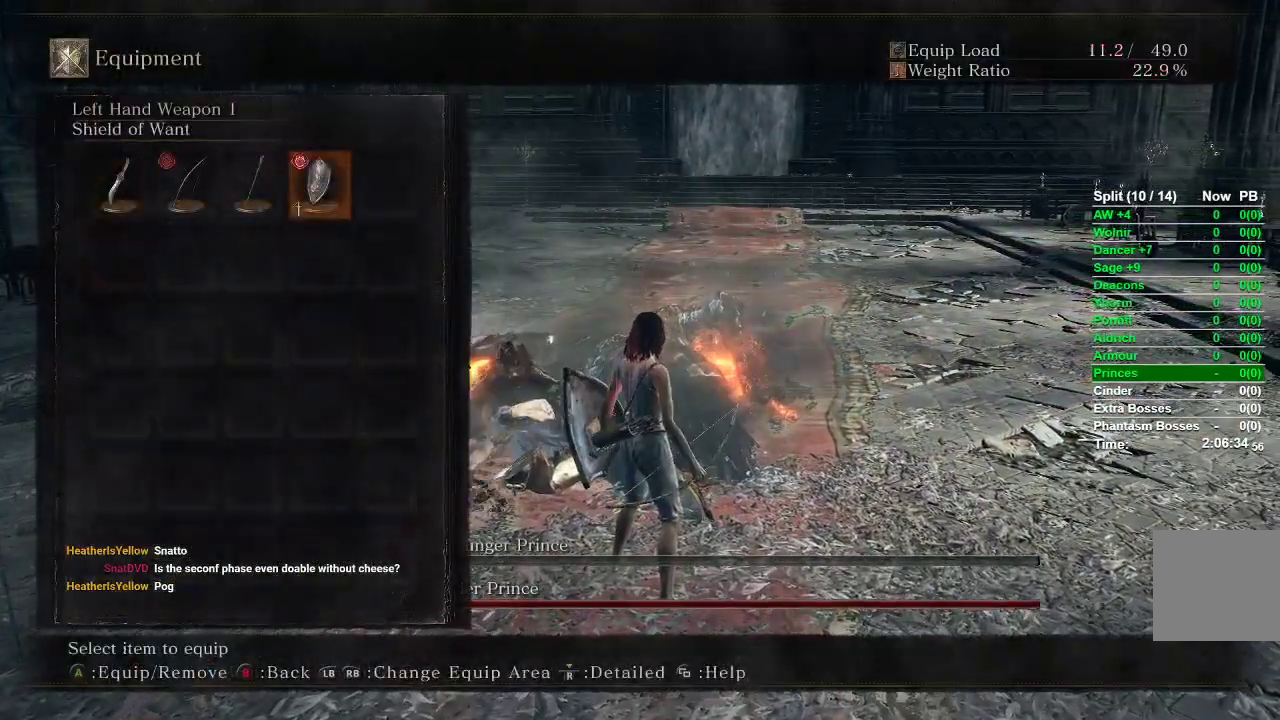
{"buttons": ["A"], "left_stick": "center", "right_stick": "center", "events": [[167, "START", "down"], [233, "START", "up"], [300, "START", "down"], [367, "START", "up"], [450, "A", "down"]]}
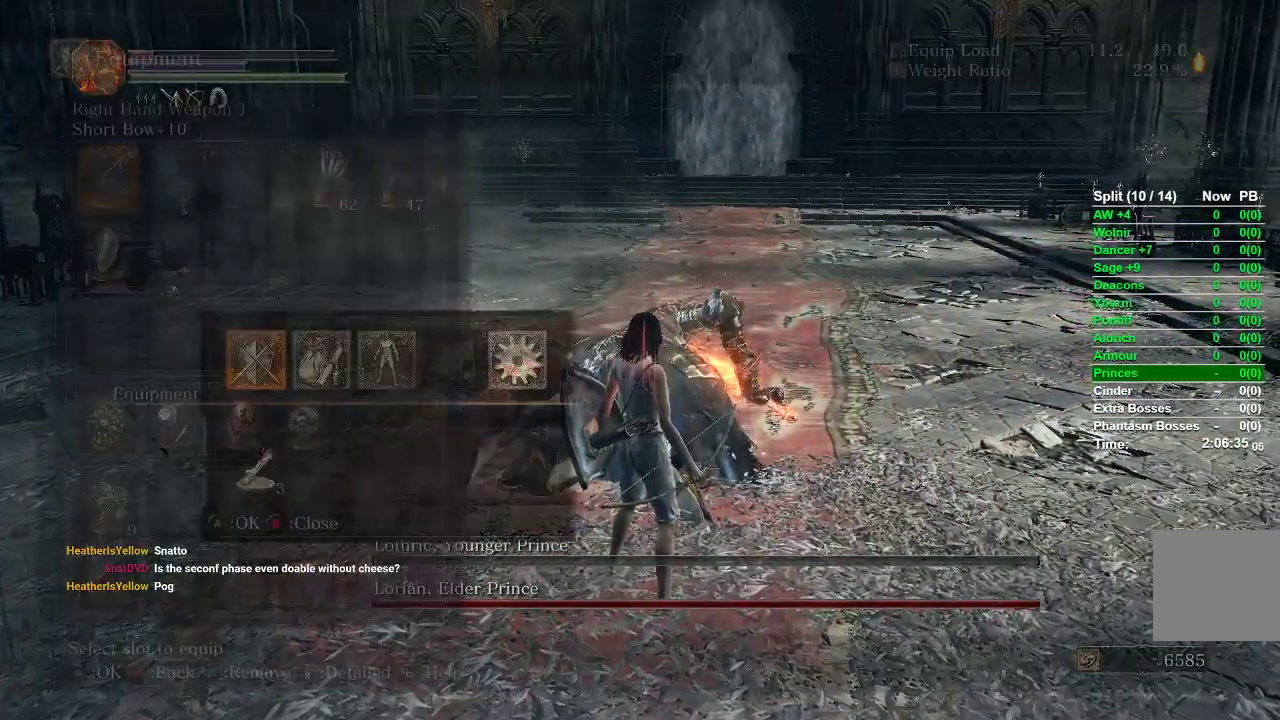
{"buttons": ["DPAD_DOWN"], "left_stick": "center", "right_stick": "center", "events": [[67, "A", "up"], [100, "DPAD_DOWN", "down"], [200, "DPAD_DOWN", "up"], [283, "DPAD_DOWN", "down"], [383, "DPAD_DOWN", "up"], [433, "DPAD_DOWN", "down"]]}
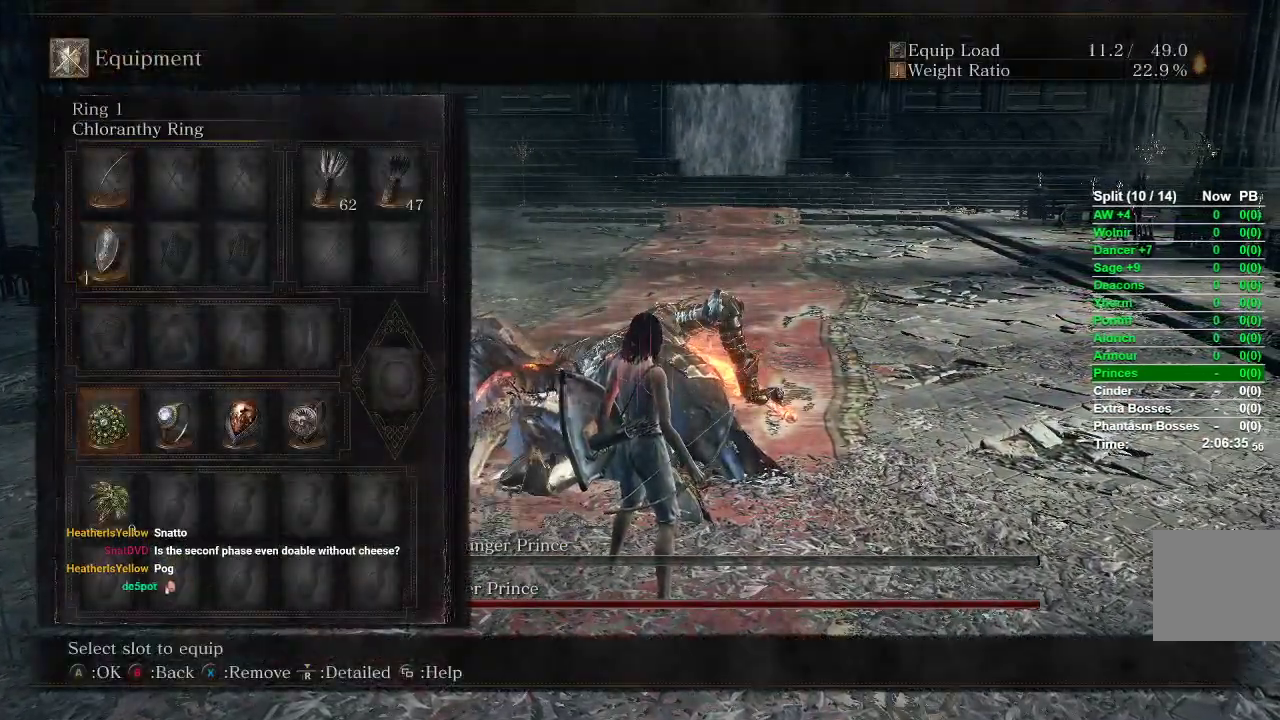
{"buttons": [], "left_stick": "center", "right_stick": "center"}
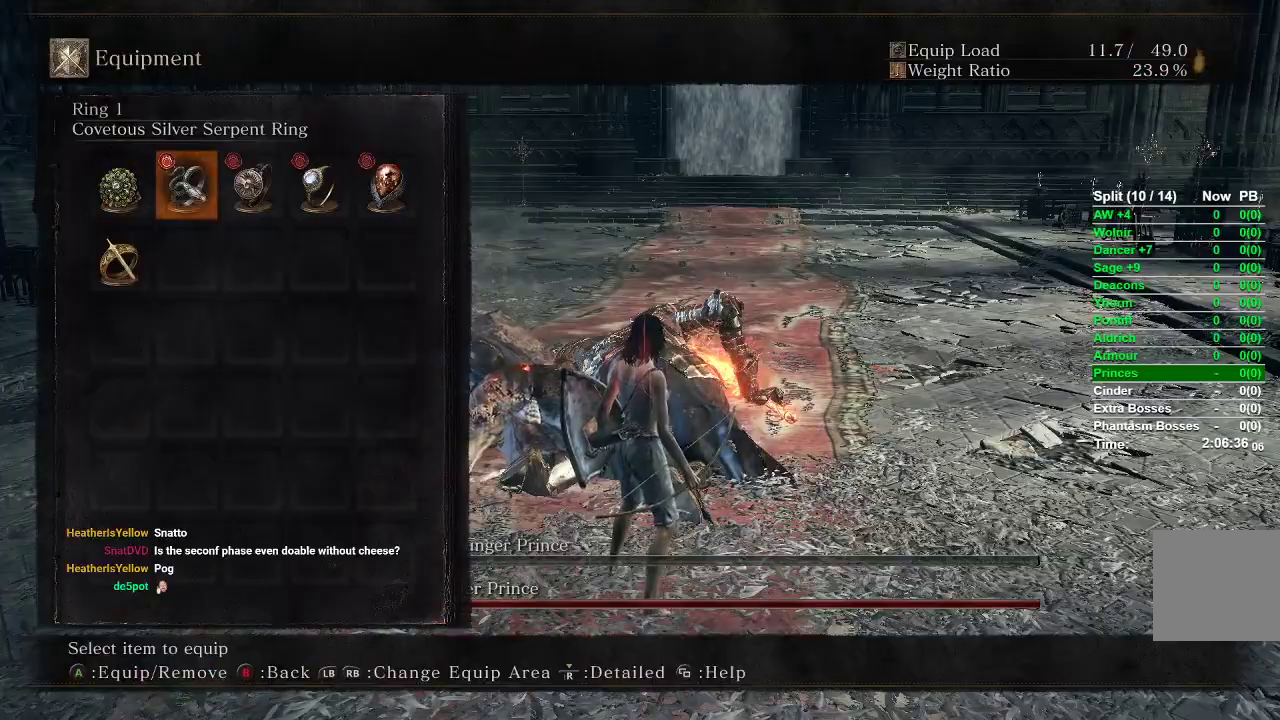
{"buttons": [], "left_stick": "up", "right_stick": "center", "events": [[17, "START", "down"], [117, "START", "up"], [150, "left_stick", "up"]]}
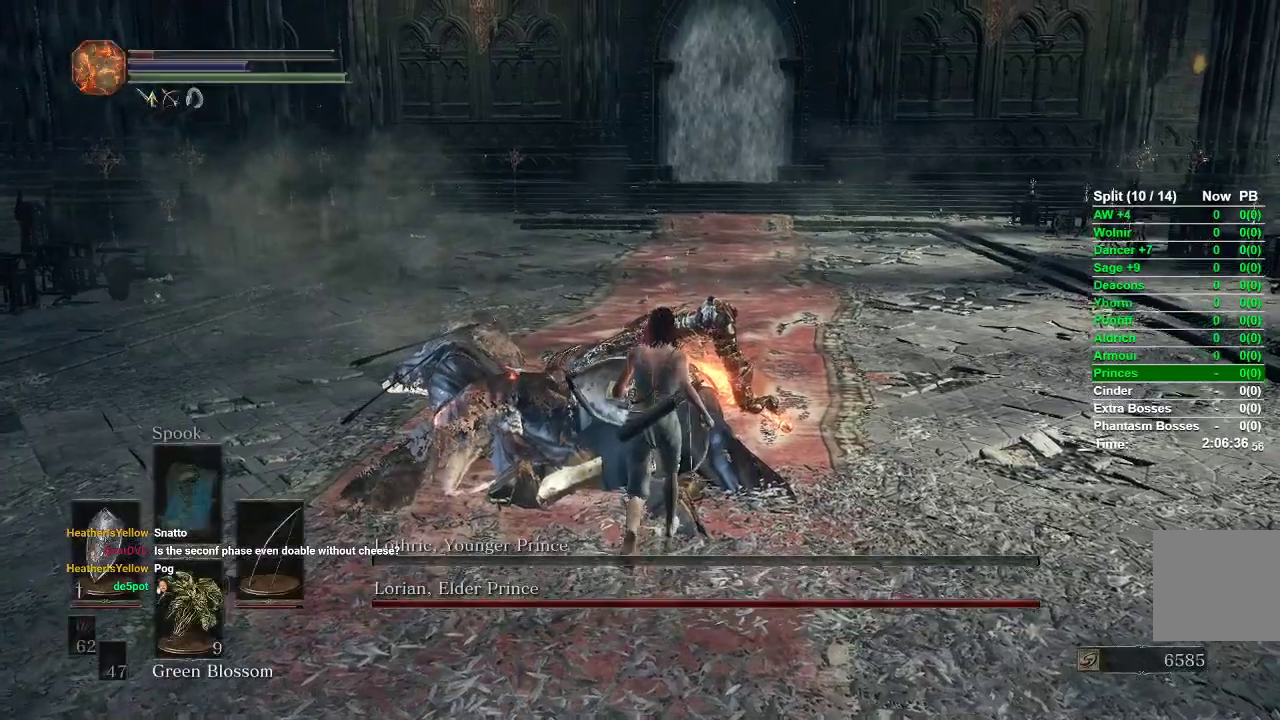
{"buttons": [], "left_stick": "up", "right_stick": "center", "events": []}
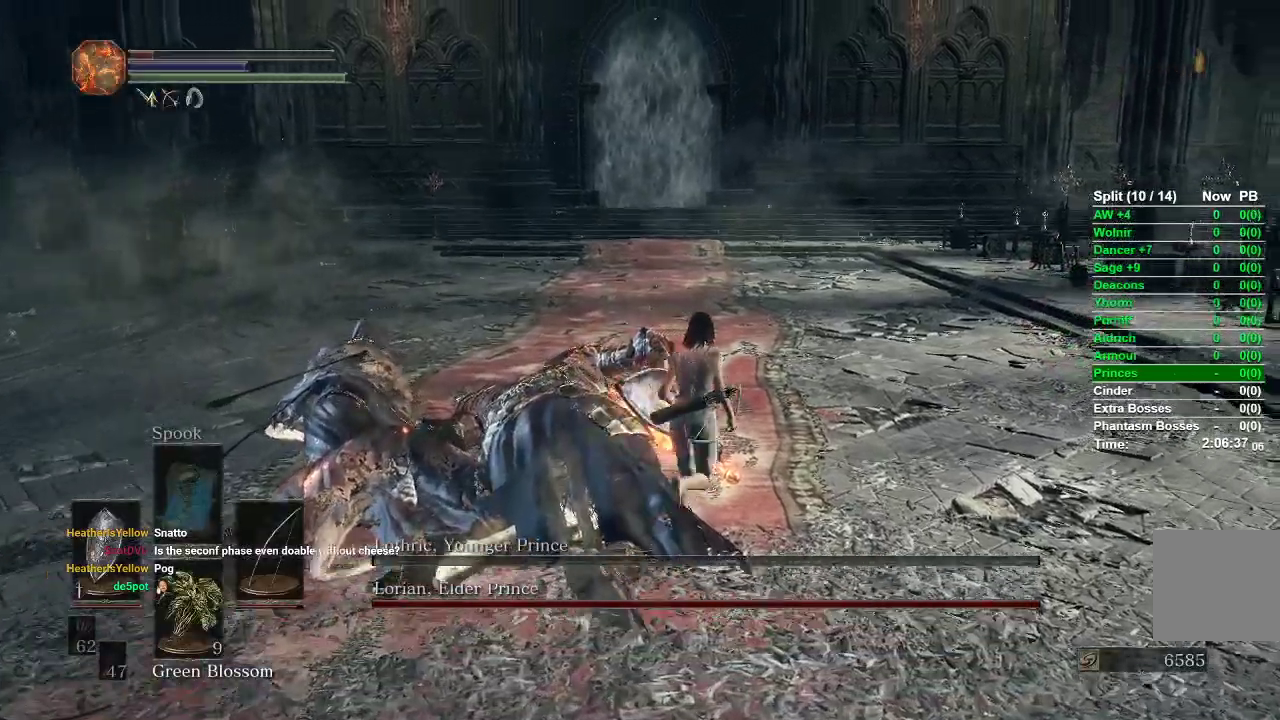
{"buttons": [], "left_stick": "up", "right_stick": "center", "events": []}
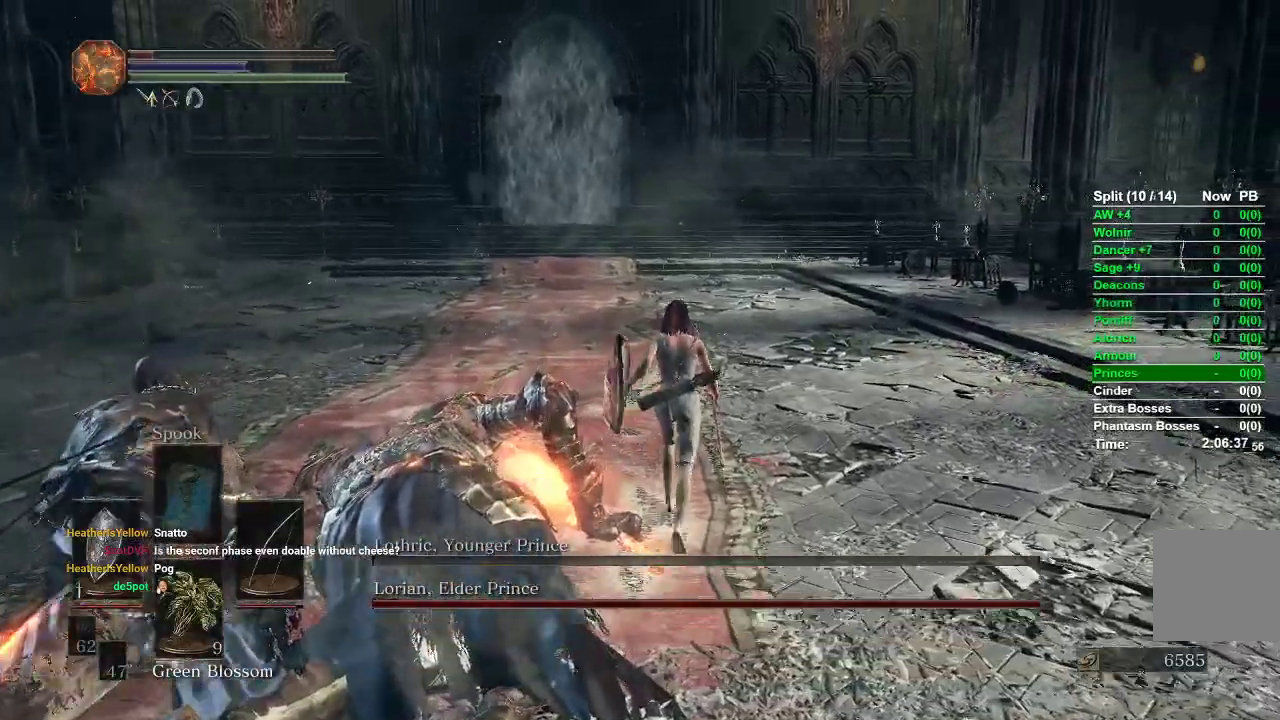
{"buttons": [], "left_stick": "up", "right_stick": "center", "events": []}
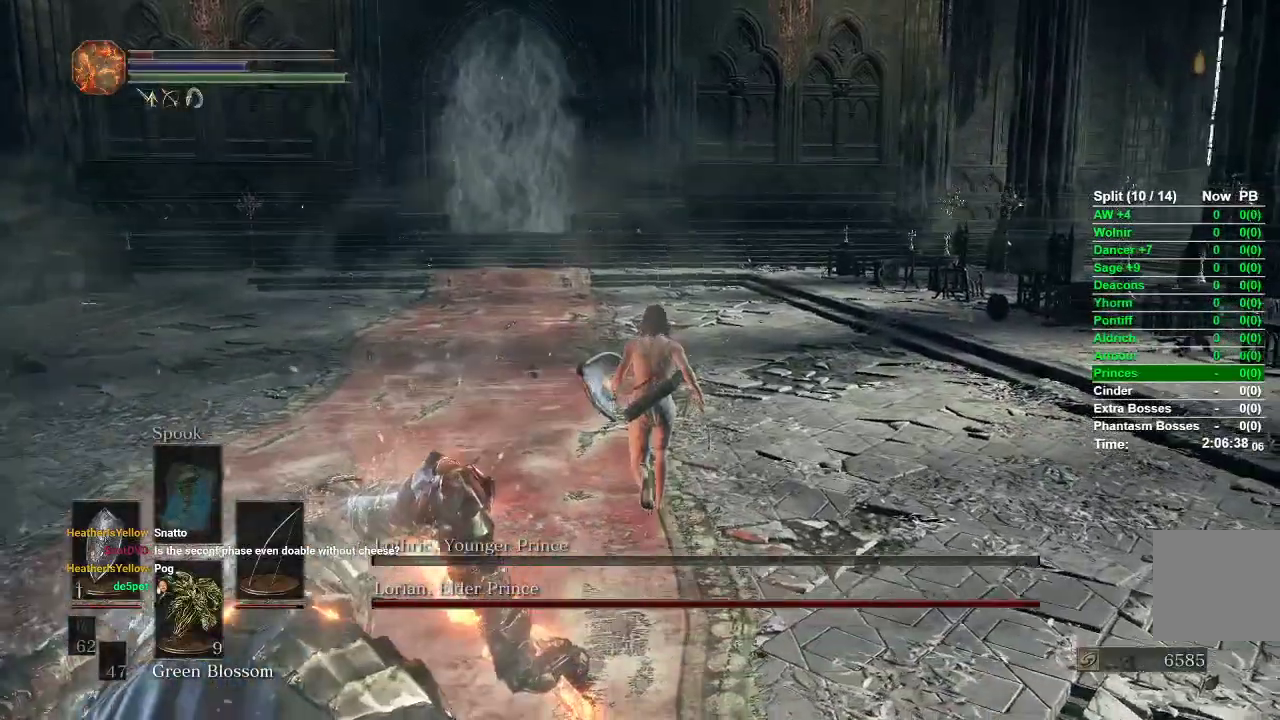
{"buttons": [], "left_stick": "up", "right_stick": "down-left", "events": [[400, "right_stick", "down-left"]]}
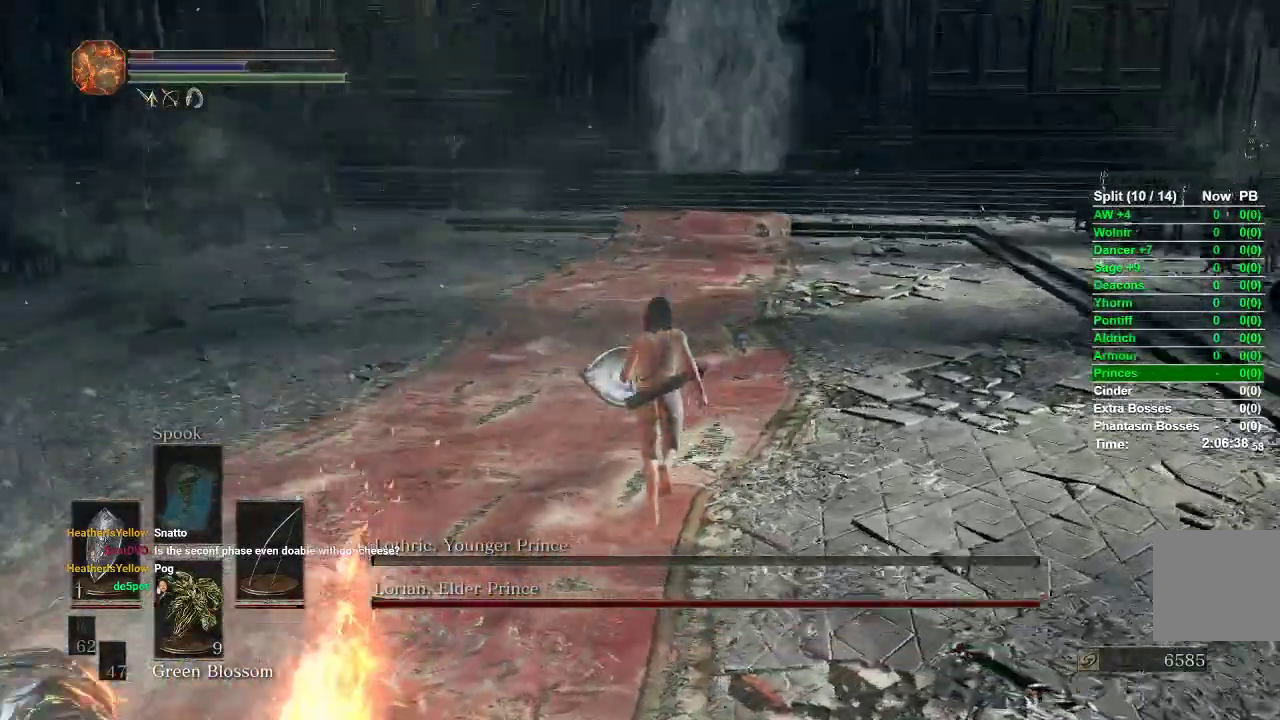
{"buttons": [], "left_stick": "up-right", "right_stick": "center", "events": [[150, "right_stick", "center"], [233, "left_stick", "up-right"]]}
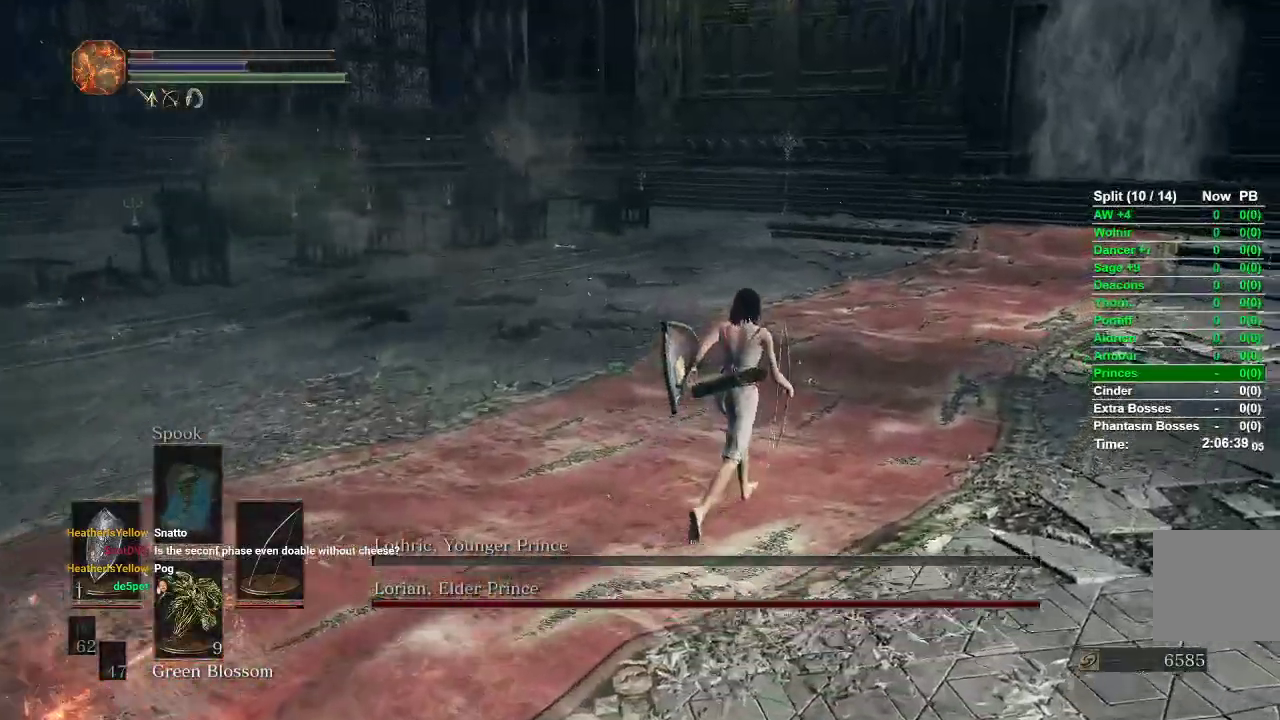
{"buttons": [], "left_stick": "up-right", "right_stick": "center", "events": [[33, "right_stick", "left"], [133, "right_stick", "center"]]}
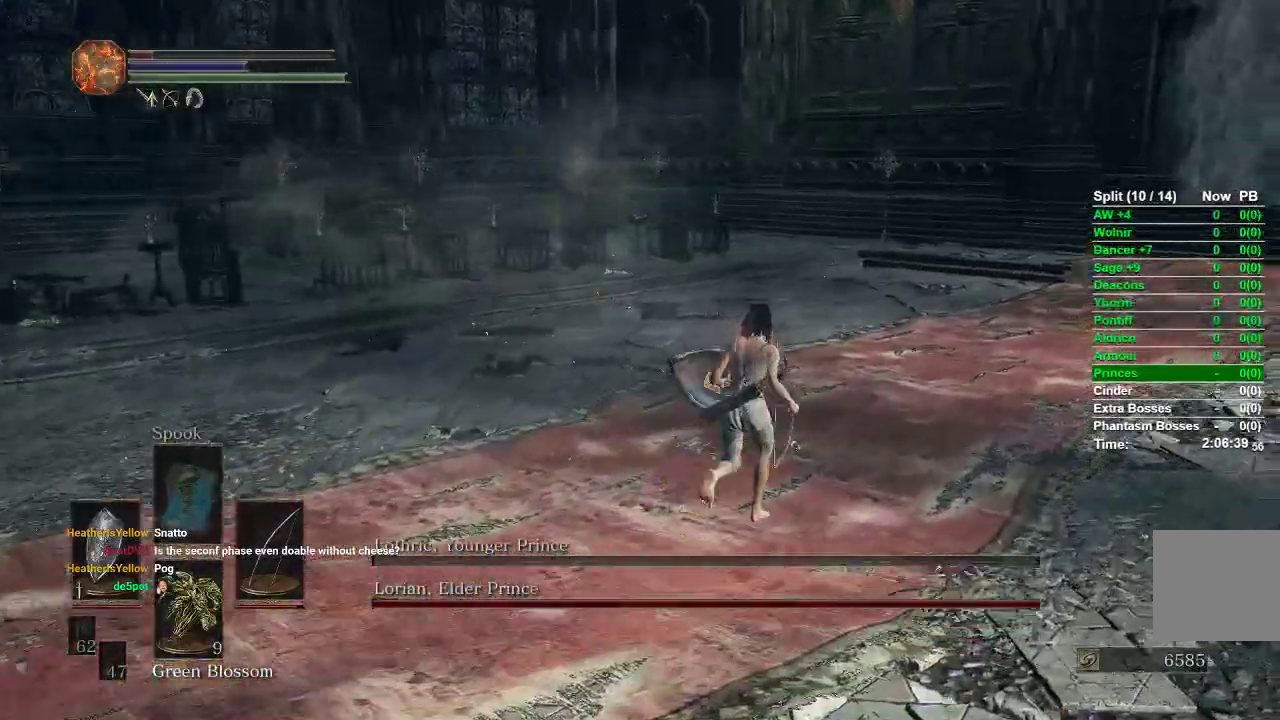
{"buttons": [], "left_stick": "up", "right_stick": "center", "events": [[167, "left_stick", "up"]]}
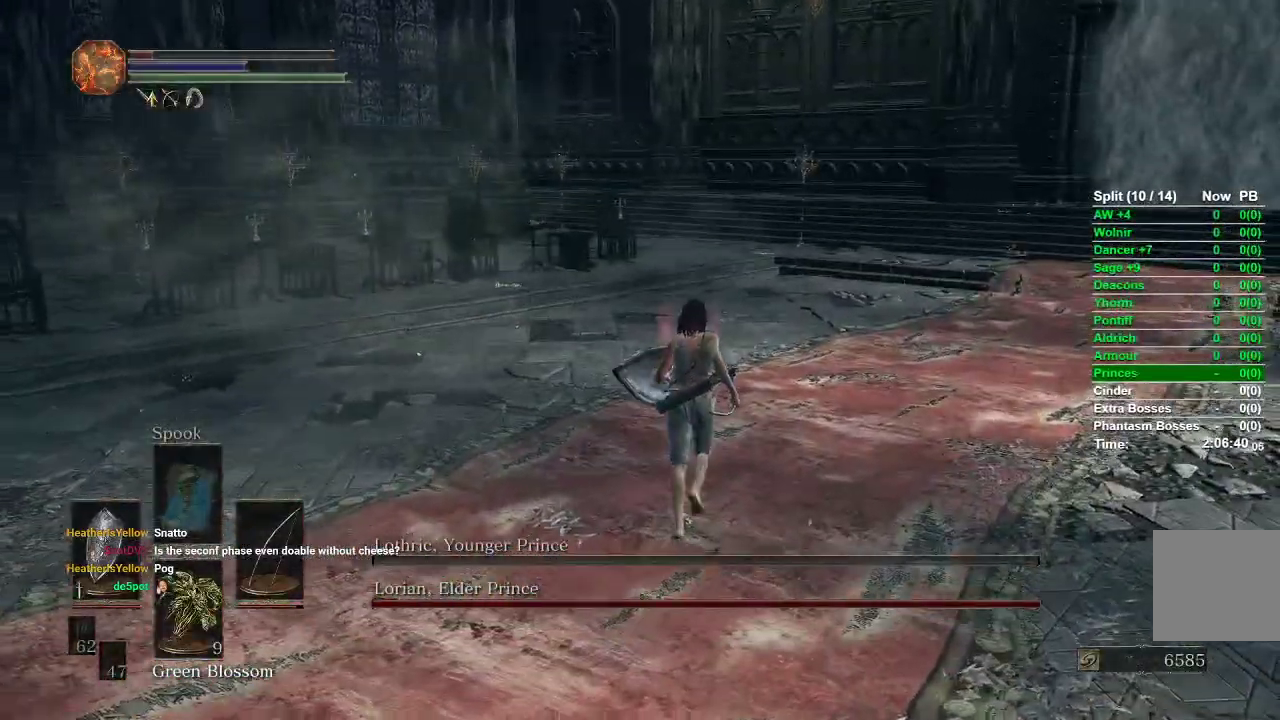
{"buttons": [], "left_stick": "up", "right_stick": "center", "events": []}
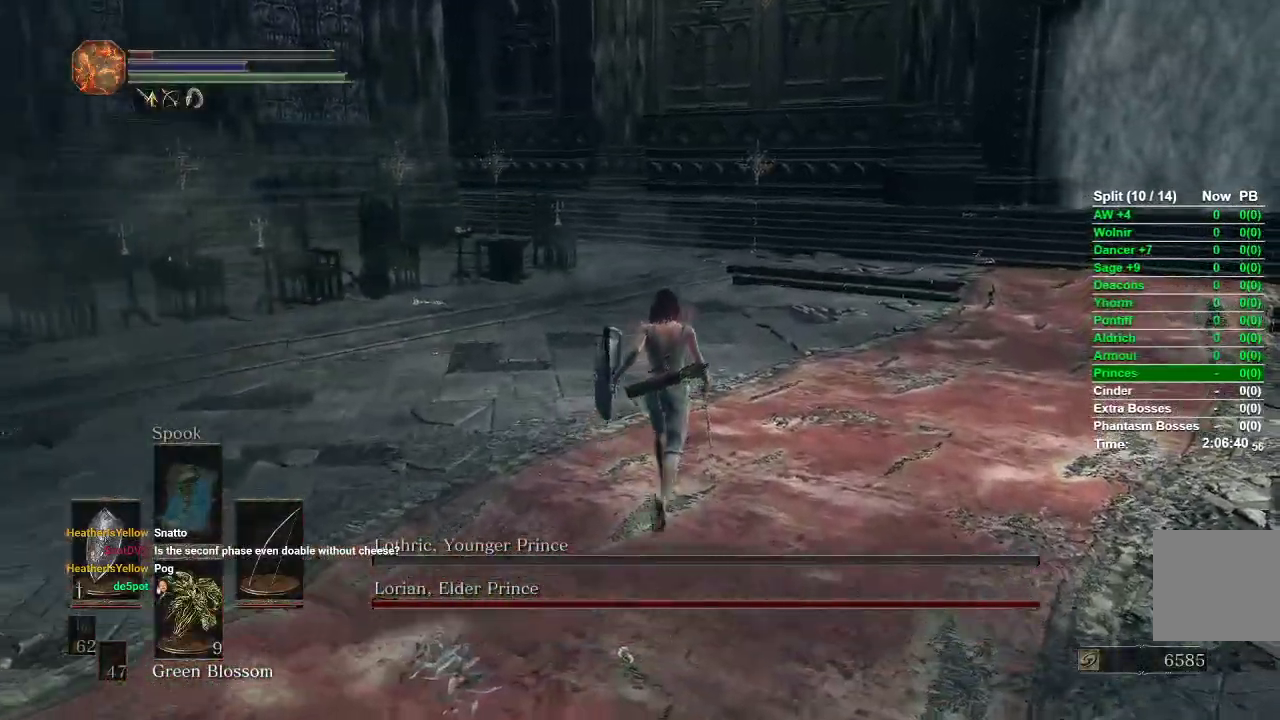
{"buttons": [], "left_stick": "up", "right_stick": "center", "events": []}
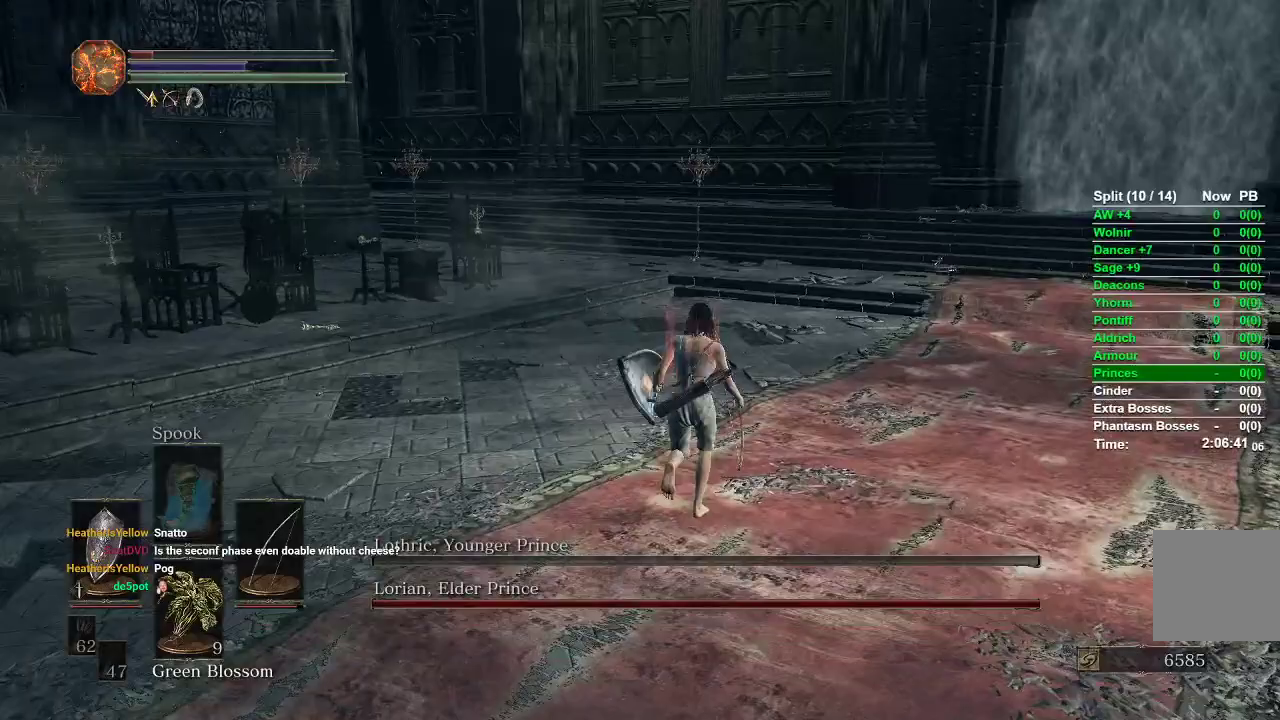
{"buttons": [], "left_stick": "down-left", "right_stick": "left", "events": [[117, "left_stick", "up-left"], [233, "right_stick", "left"], [283, "left_stick", "left"], [483, "left_stick", "down-left"]]}
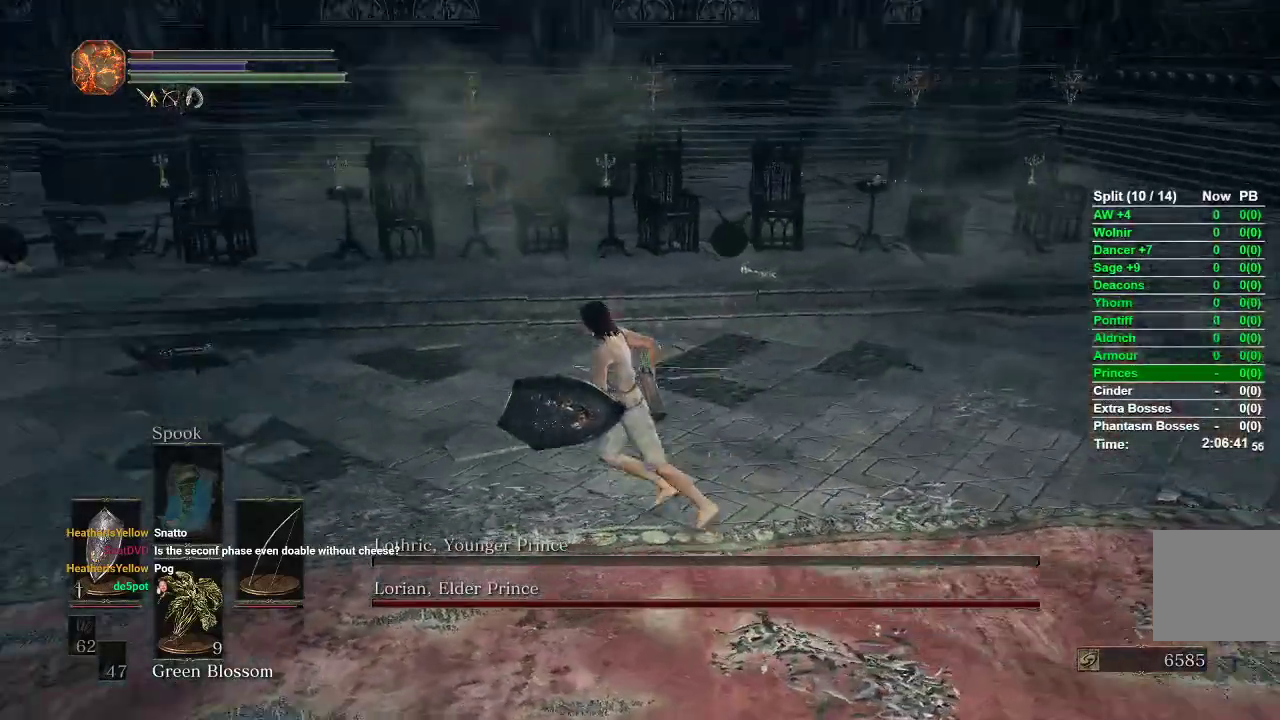
{"buttons": [], "left_stick": "up", "right_stick": "up-left", "events": [[317, "left_stick", "left"], [317, "right_stick", "center"], [483, "right_stick", "up-left"], [500, "left_stick", "up"]]}
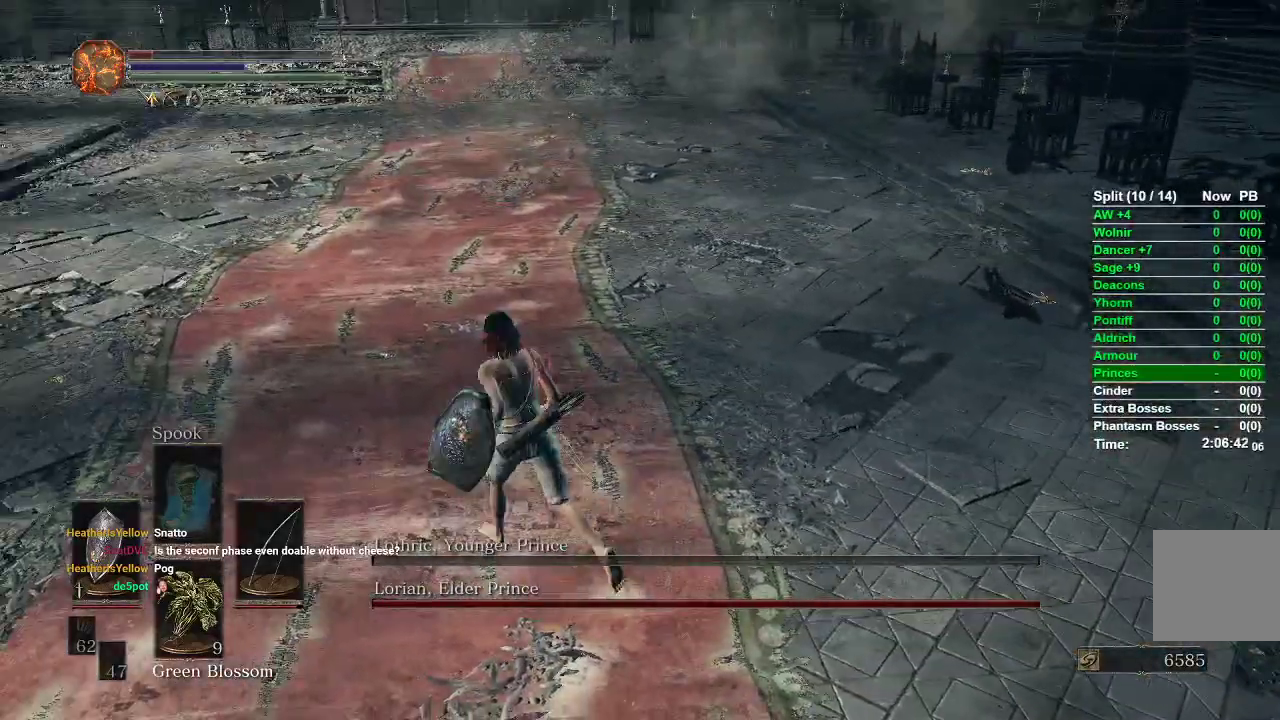
{"buttons": [], "left_stick": "center", "right_stick": "center", "events": [[117, "right_stick", "center"], [333, "START", "down"], [367, "left_stick", "center"], [467, "START", "up"]]}
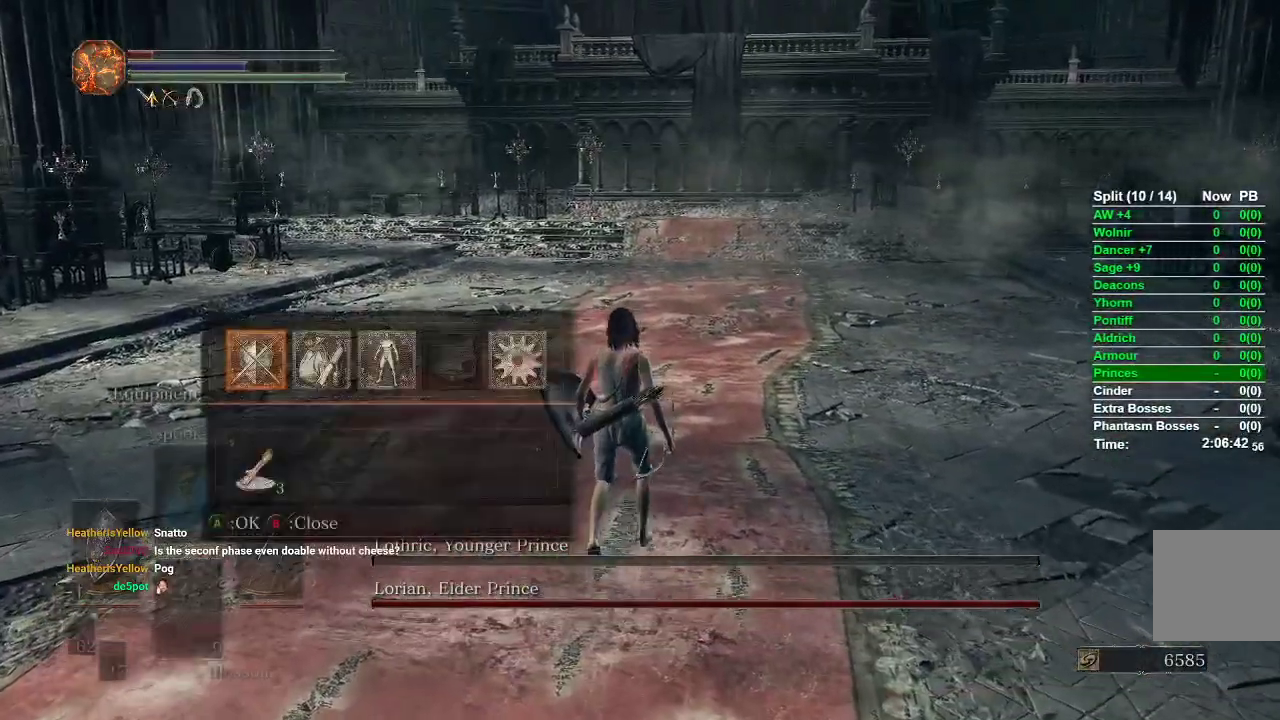
{"buttons": [], "left_stick": "up", "right_stick": "center", "events": [[67, "DPAD_DOWN", "down"], [167, "DPAD_DOWN", "up"], [183, "A", "down"], [300, "A", "up"], [450, "left_stick", "up"]]}
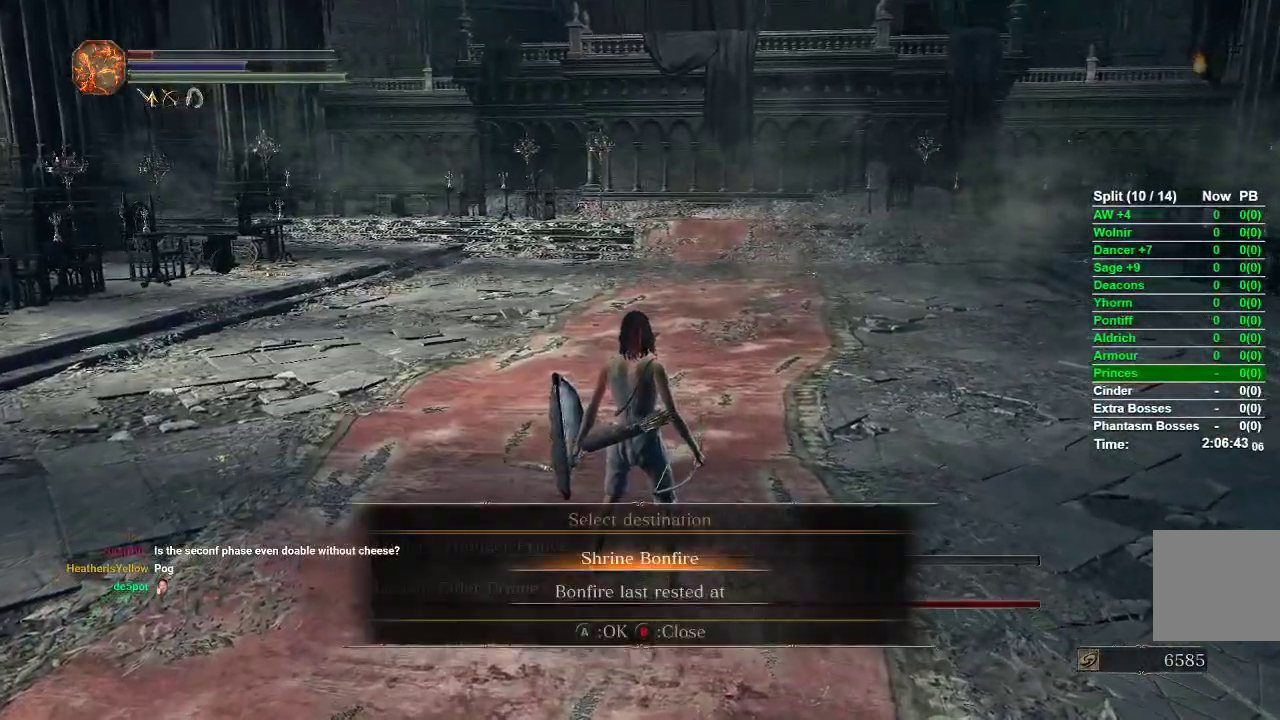
{"buttons": [], "left_stick": "up", "right_stick": "center", "events": []}
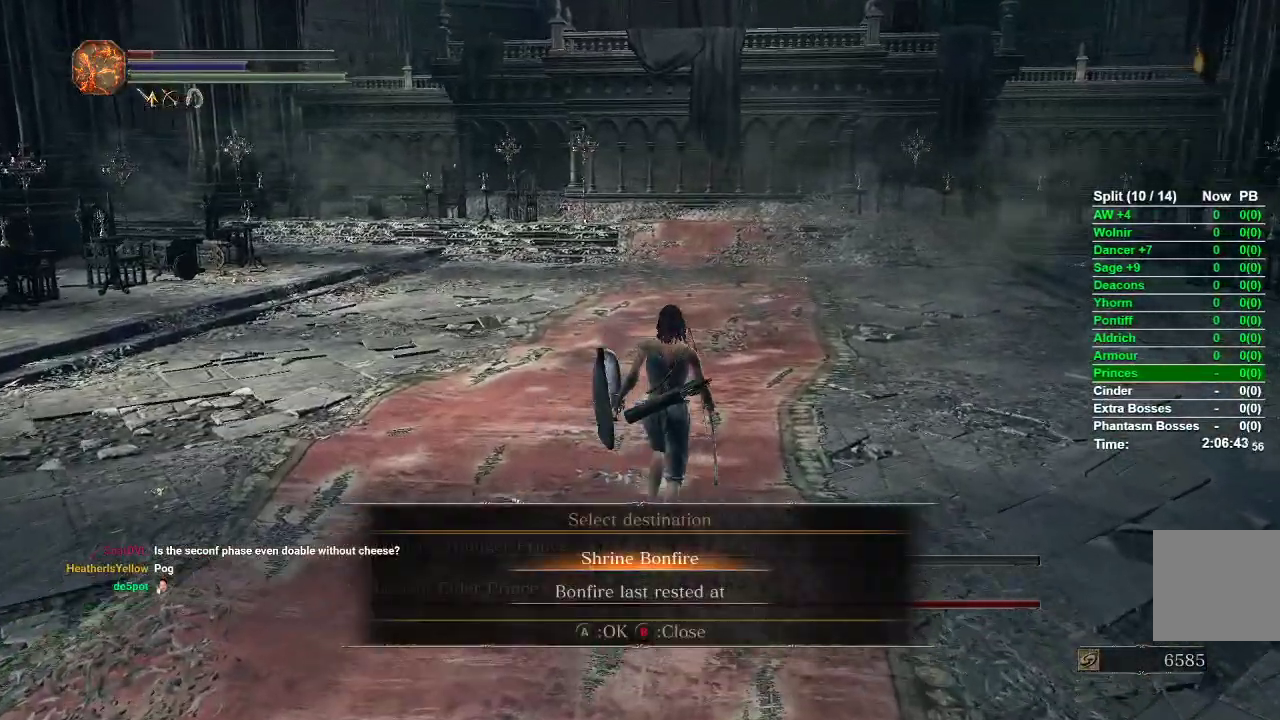
{"buttons": [], "left_stick": "up", "right_stick": "center", "events": []}
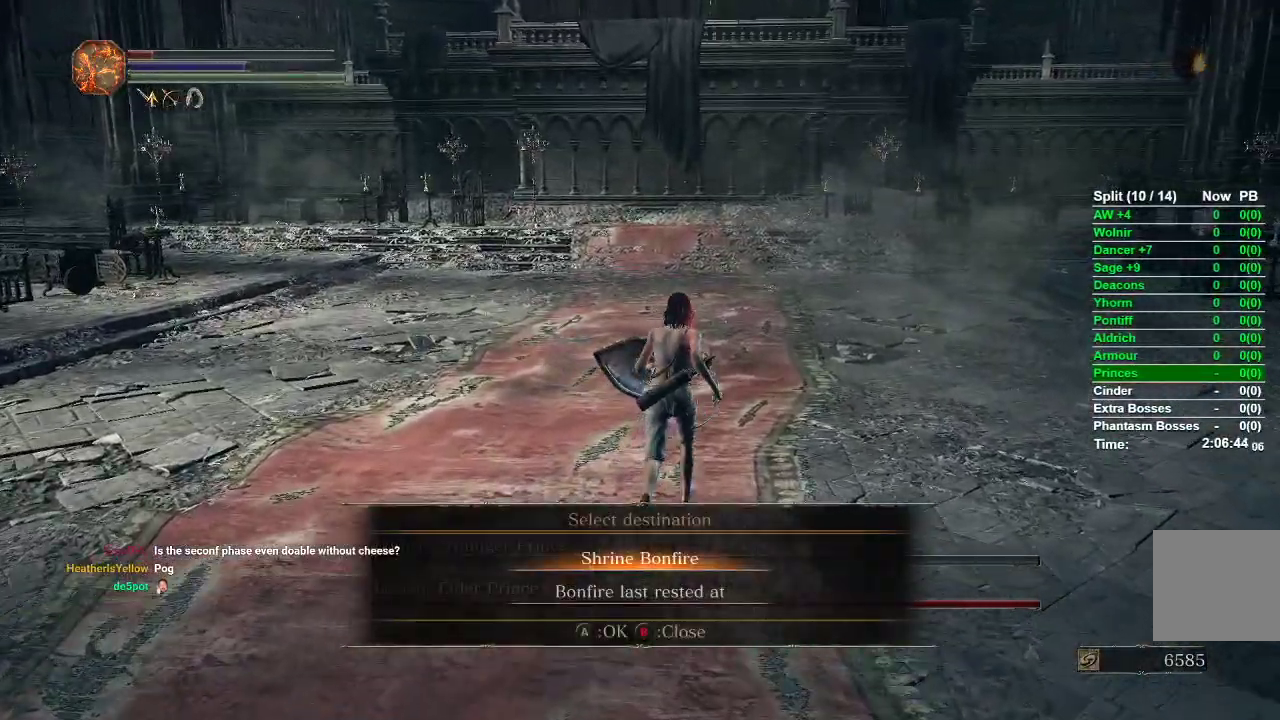
{"buttons": [], "left_stick": "up", "right_stick": "center", "events": [[67, "right_stick", "up-left"], [333, "right_stick", "center"]]}
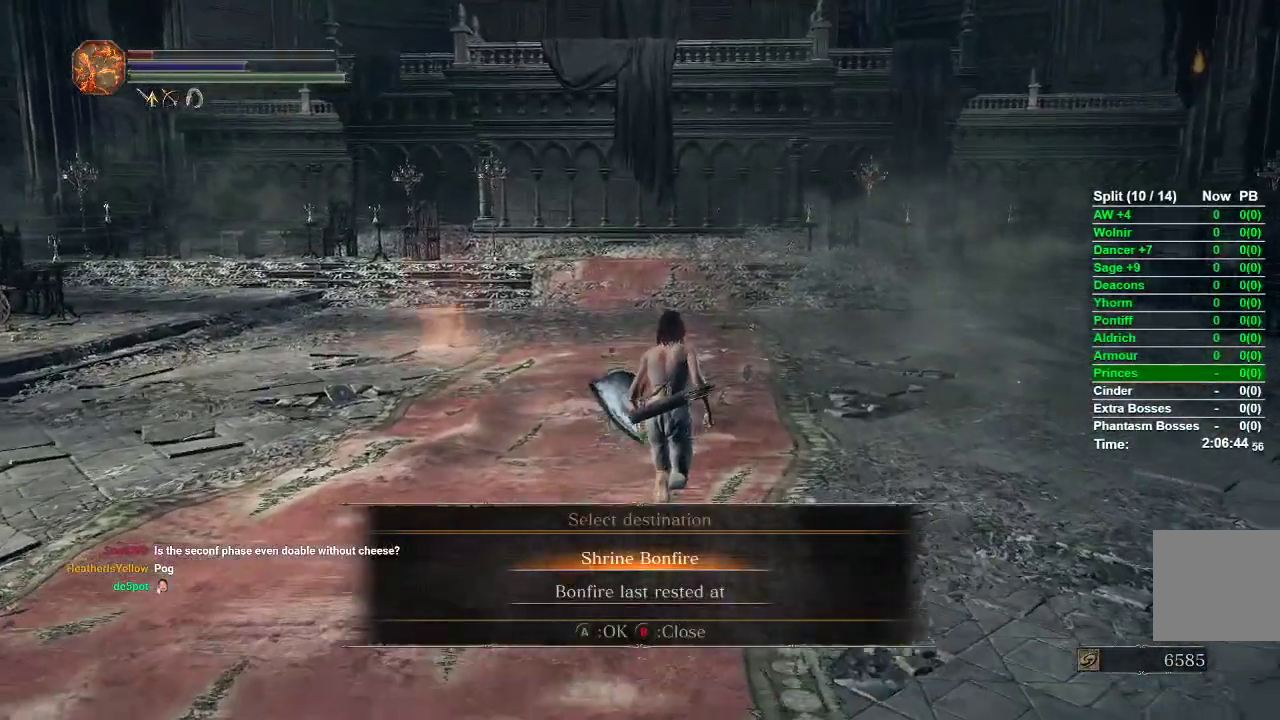
{"buttons": [], "left_stick": "up", "right_stick": "center", "events": [[317, "A", "down"], [433, "A", "up"]]}
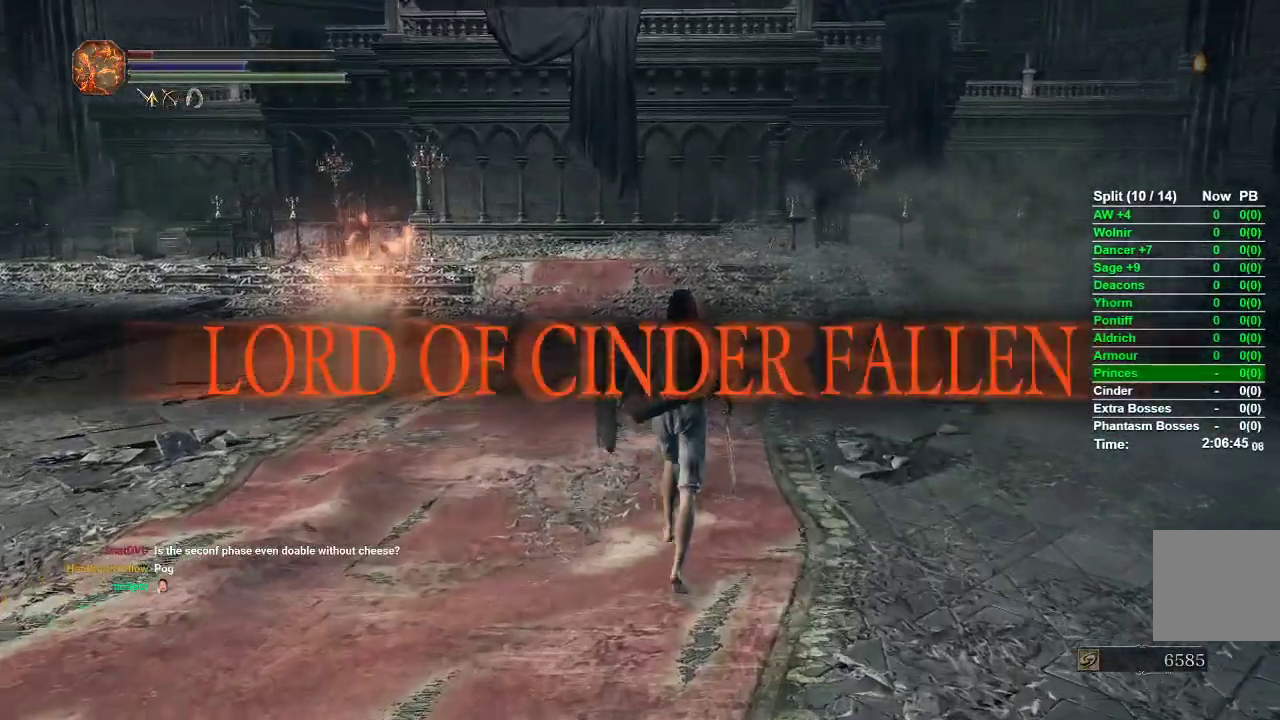
{"buttons": [], "left_stick": "center", "right_stick": "center", "events": [[33, "left_stick", "center"], [83, "left_stick", "down"], [200, "right_stick", "right"], [283, "left_stick", "center"], [367, "right_stick", "center"]]}